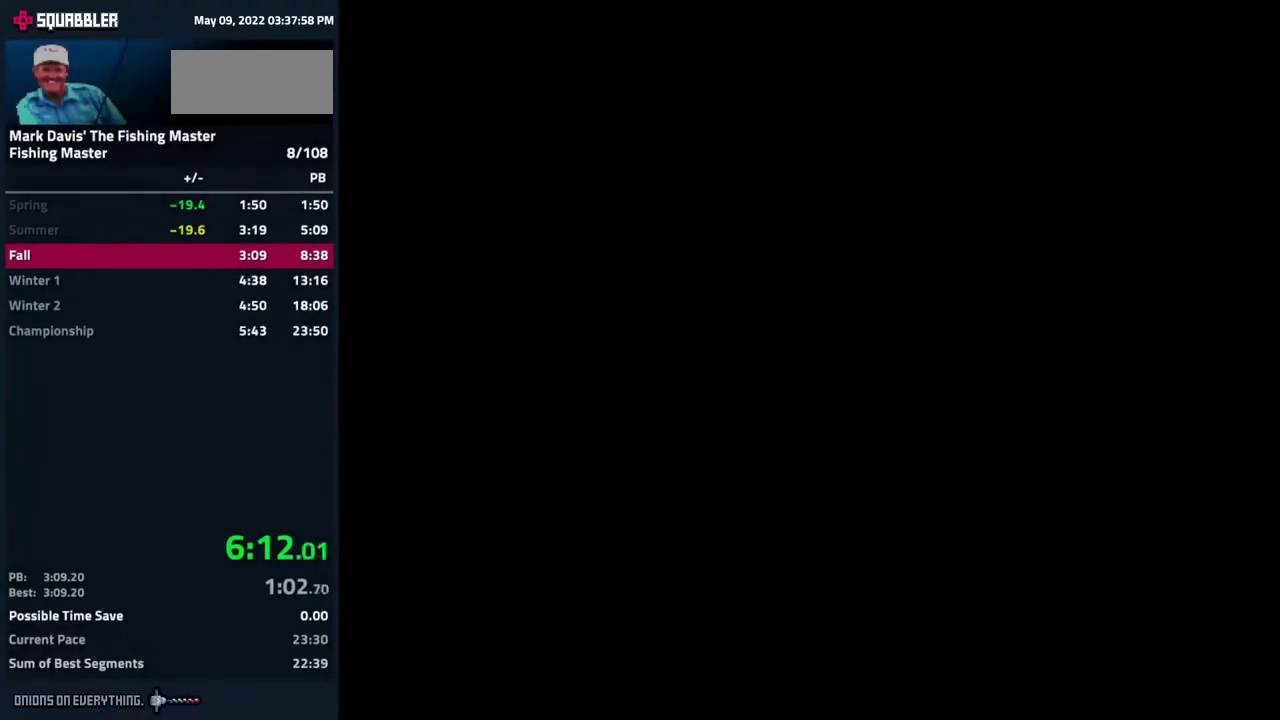
Gameplay with a controller (Nintendo layout); each line is a JSON object with the inputs held at the frame after it. "events" lists button and stick changes between this image and that frame as [ms after this image, input, new state], when the widget could be followed in between. Not read: L3 R3.
{"buttons": [], "events": [[100, "A", "up"], [183, "A", "down"], [233, "A", "up"], [283, "A", "down"], [317, "A", "up"], [350, "A", "down"], [433, "A", "up"], [483, "A", "down"], [500, "A", "up"]]}
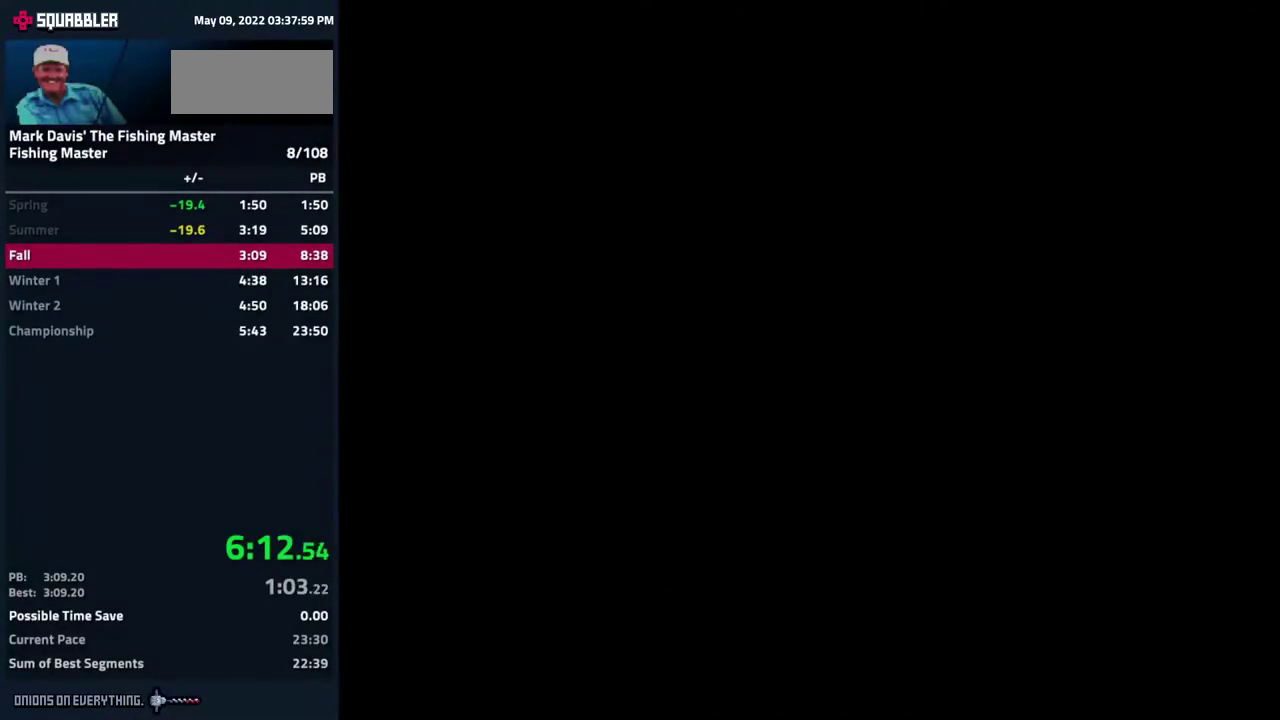
{"buttons": ["A", "B"]}
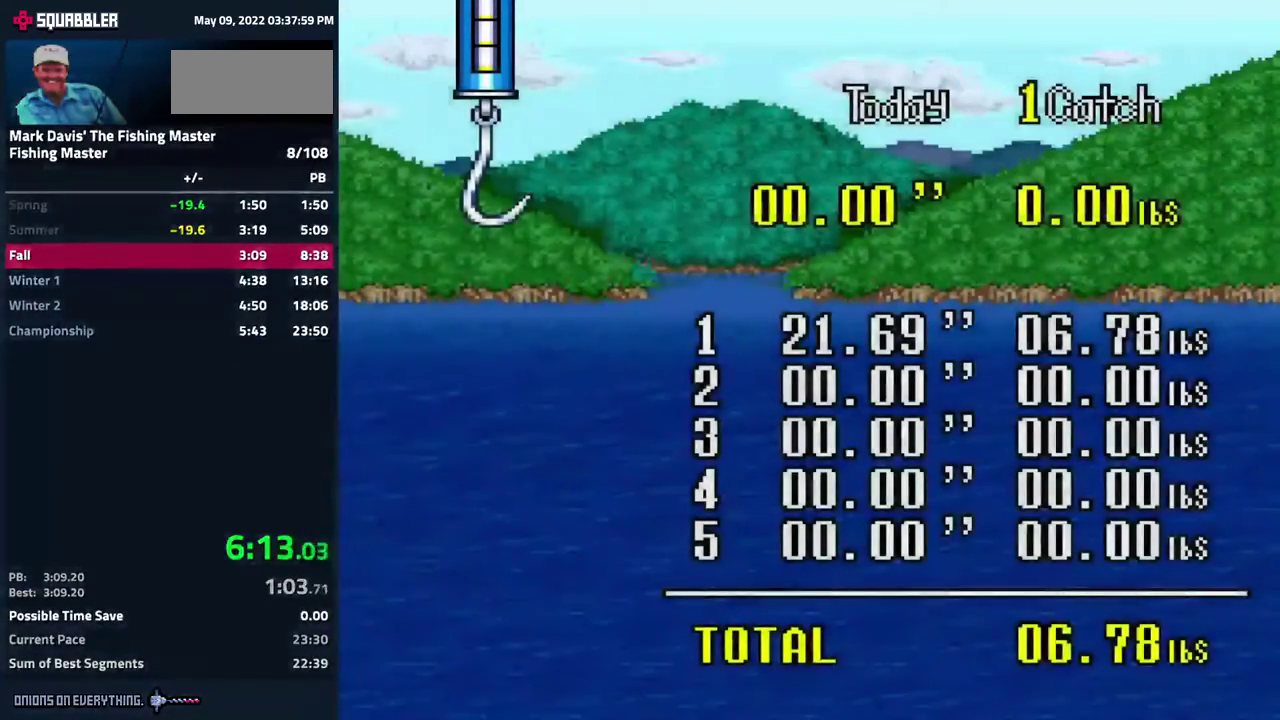
{"buttons": ["A"]}
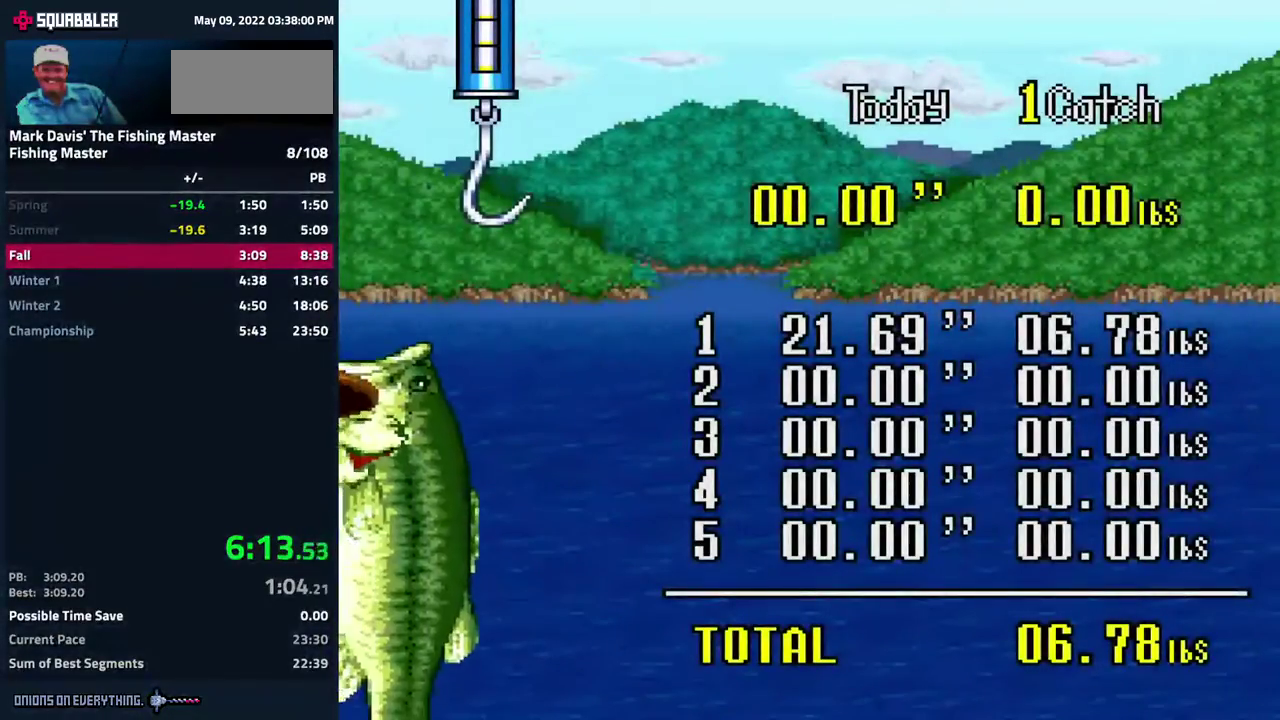
{"buttons": [], "events": [[433, "A", "up"], [450, "A", "down"], [467, "A", "up"]]}
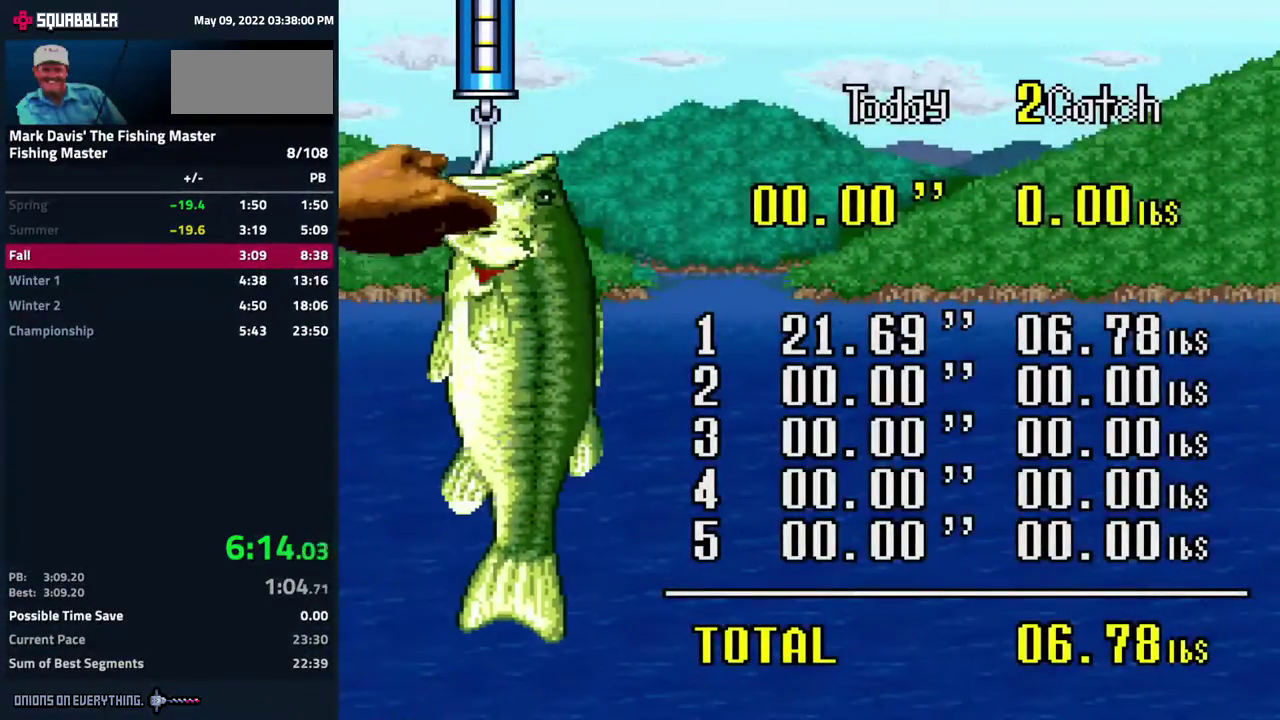
{"buttons": ["A"], "events": [[17, "A", "down"], [100, "A", "up"], [133, "A", "down"], [167, "A", "up"], [200, "A", "down"], [367, "A", "up"], [383, "A", "down"], [467, "A", "up"], [500, "A", "down"]]}
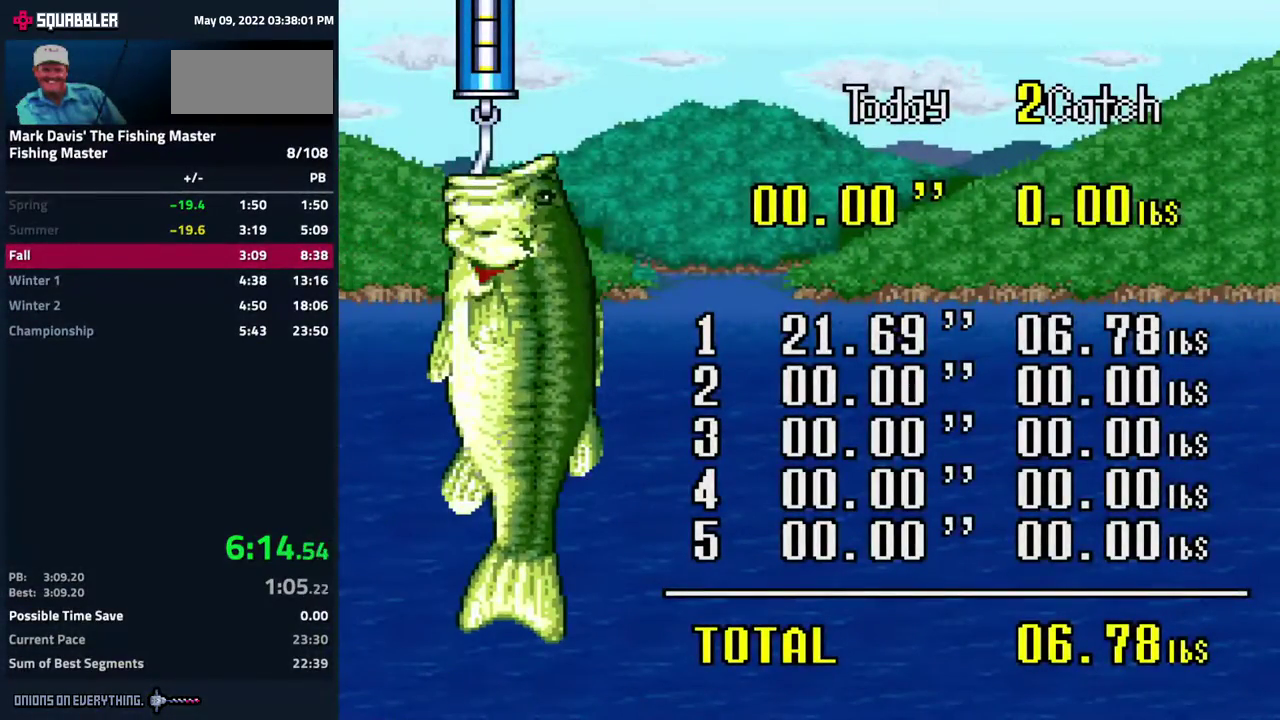
{"buttons": ["A"], "events": [[50, "A", "up"], [67, "A", "down"], [167, "A", "up"], [183, "A", "down"], [233, "A", "up"], [283, "A", "down"]]}
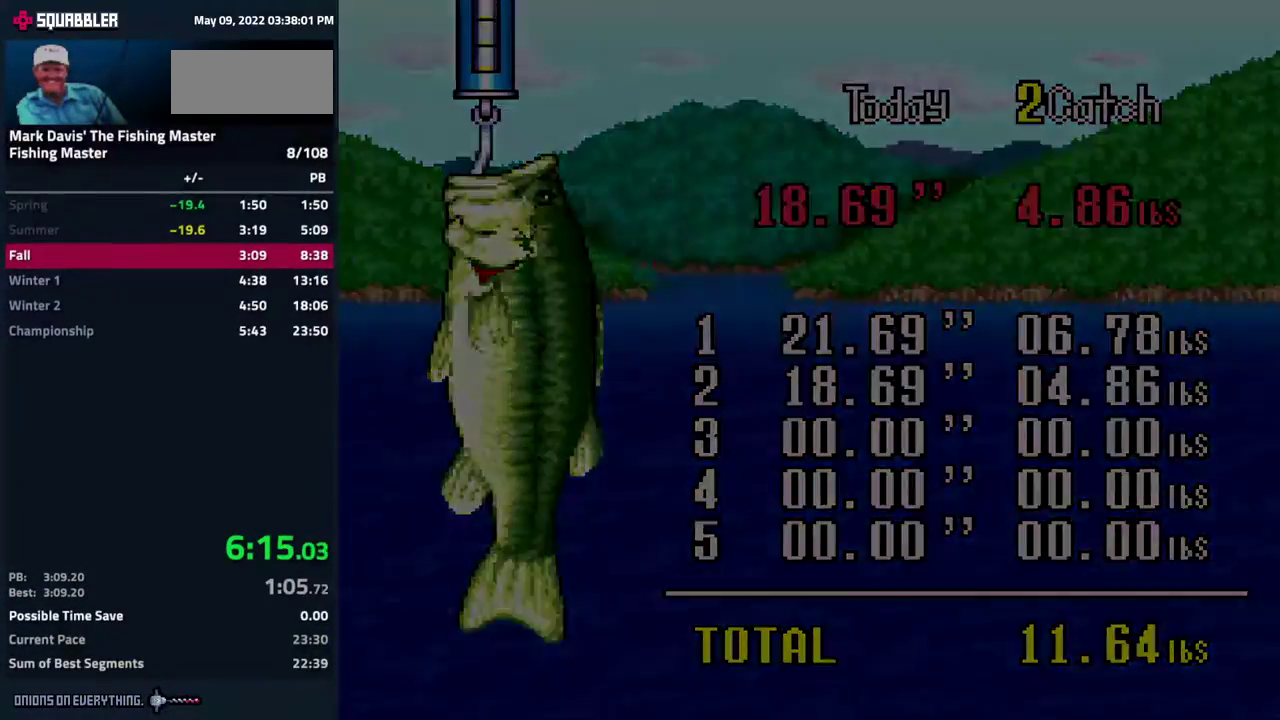
{"buttons": [], "events": [[67, "A", "up"], [383, "A", "down"], [450, "A", "up"]]}
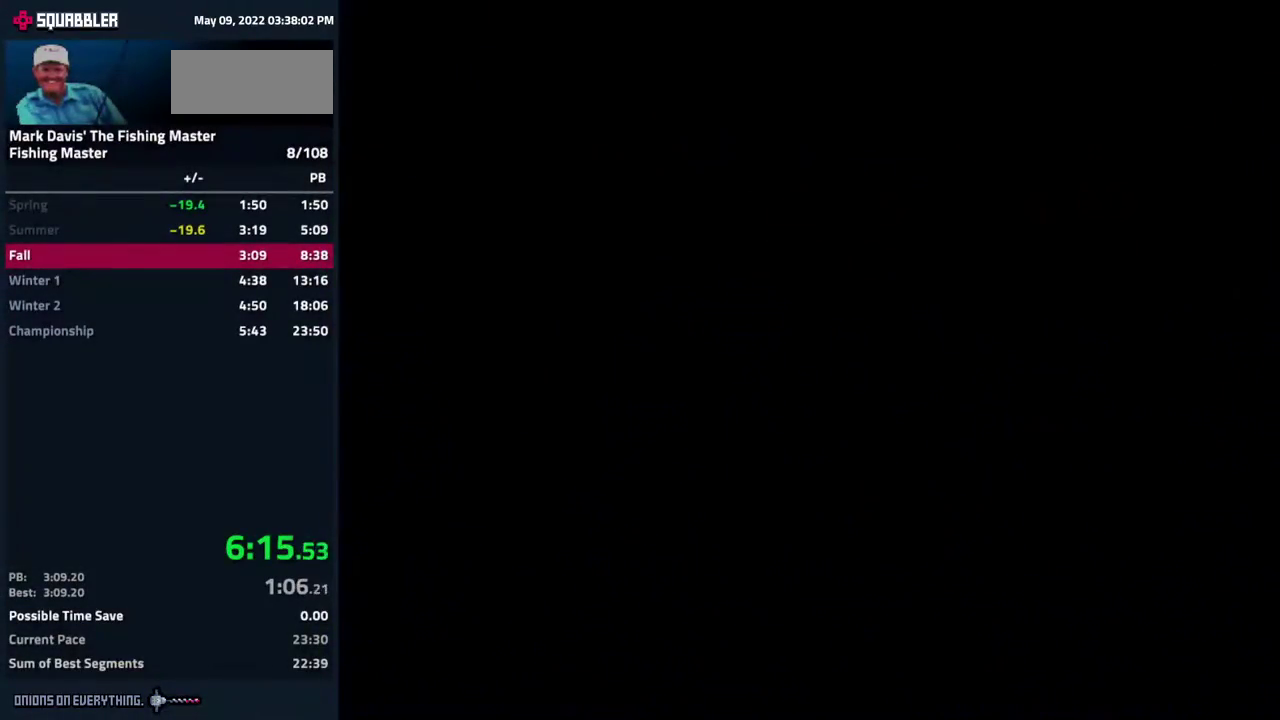
{"buttons": [], "events": [[400, "B", "down"], [450, "B", "up"]]}
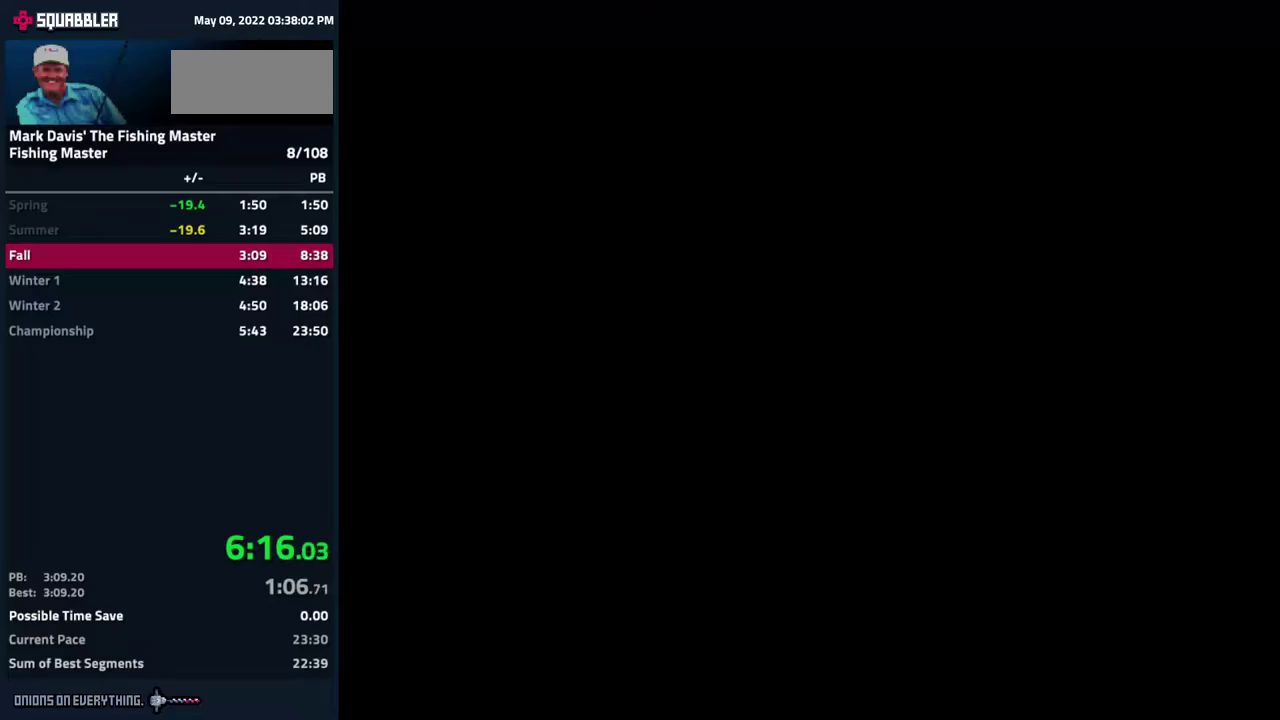
{"buttons": [], "events": [[33, "B", "down"], [83, "B", "up"], [200, "B", "down"], [217, "B", "up"]]}
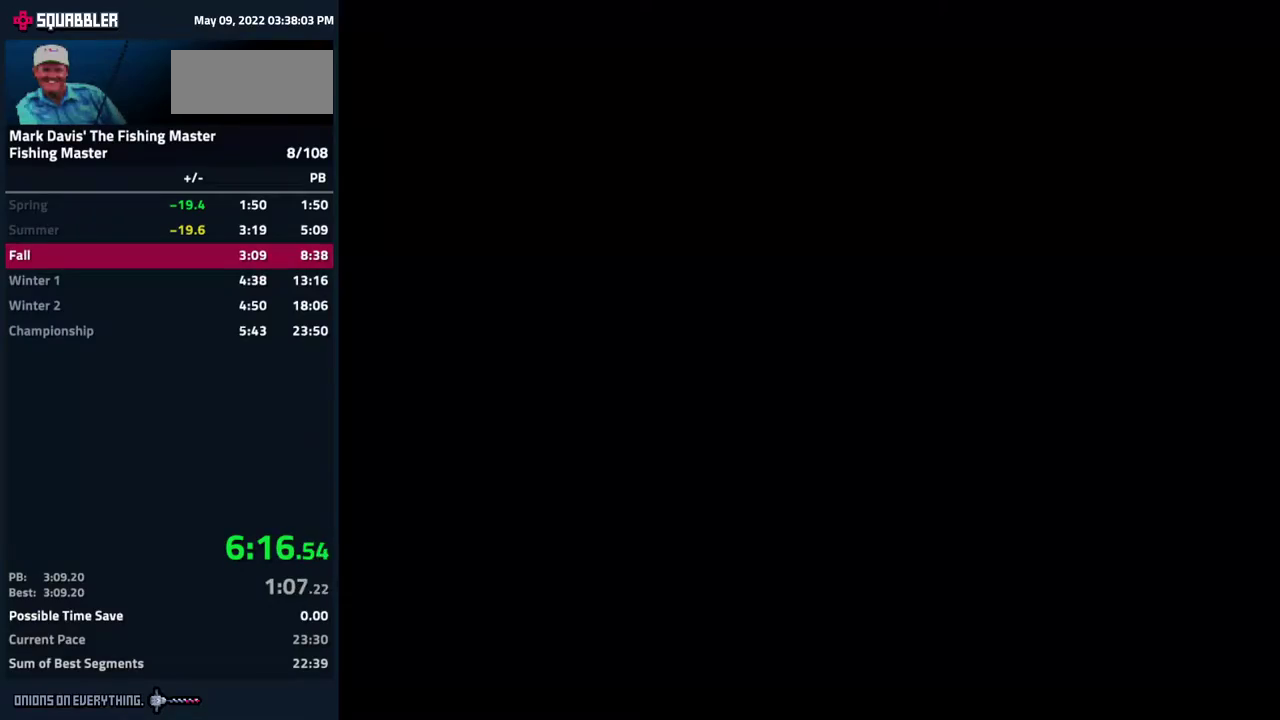
{"buttons": ["A"], "events": [[150, "A", "down"], [217, "A", "up"], [267, "A", "down"], [283, "A", "up"], [317, "A", "down"], [367, "A", "up"], [400, "A", "down"], [467, "A", "up"], [483, "A", "down"]]}
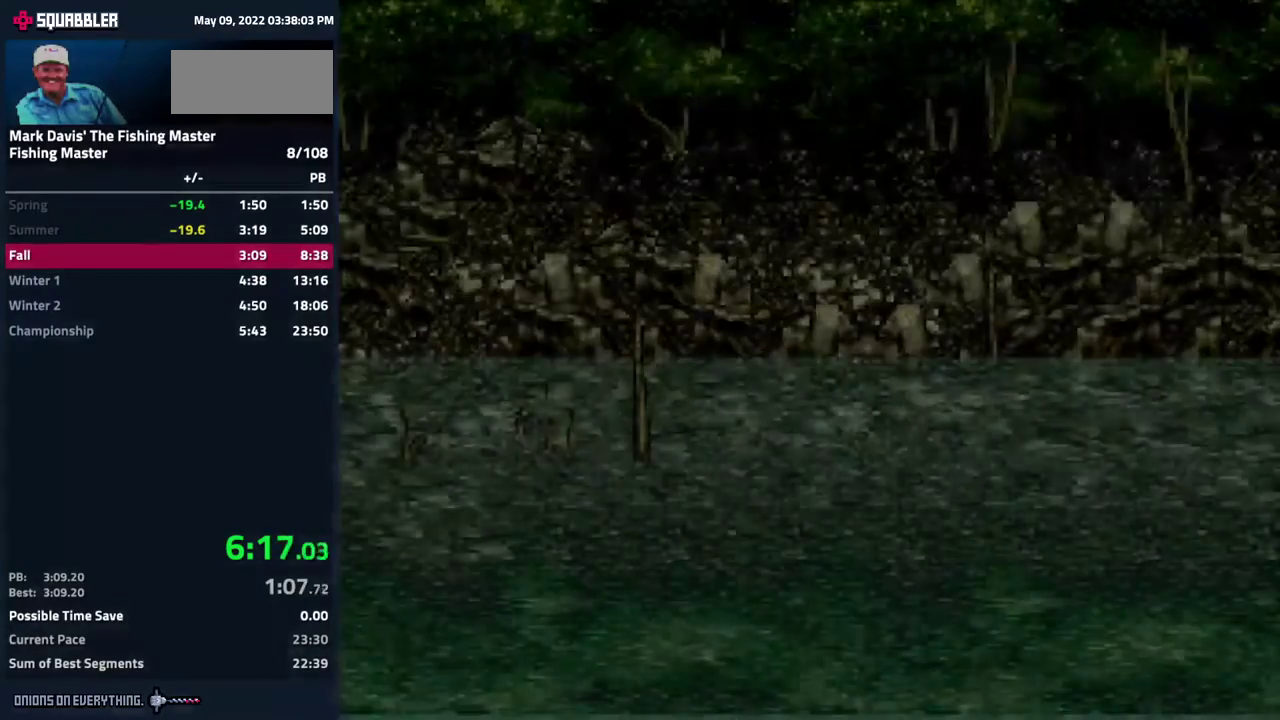
{"buttons": [], "events": [[333, "A", "up"]]}
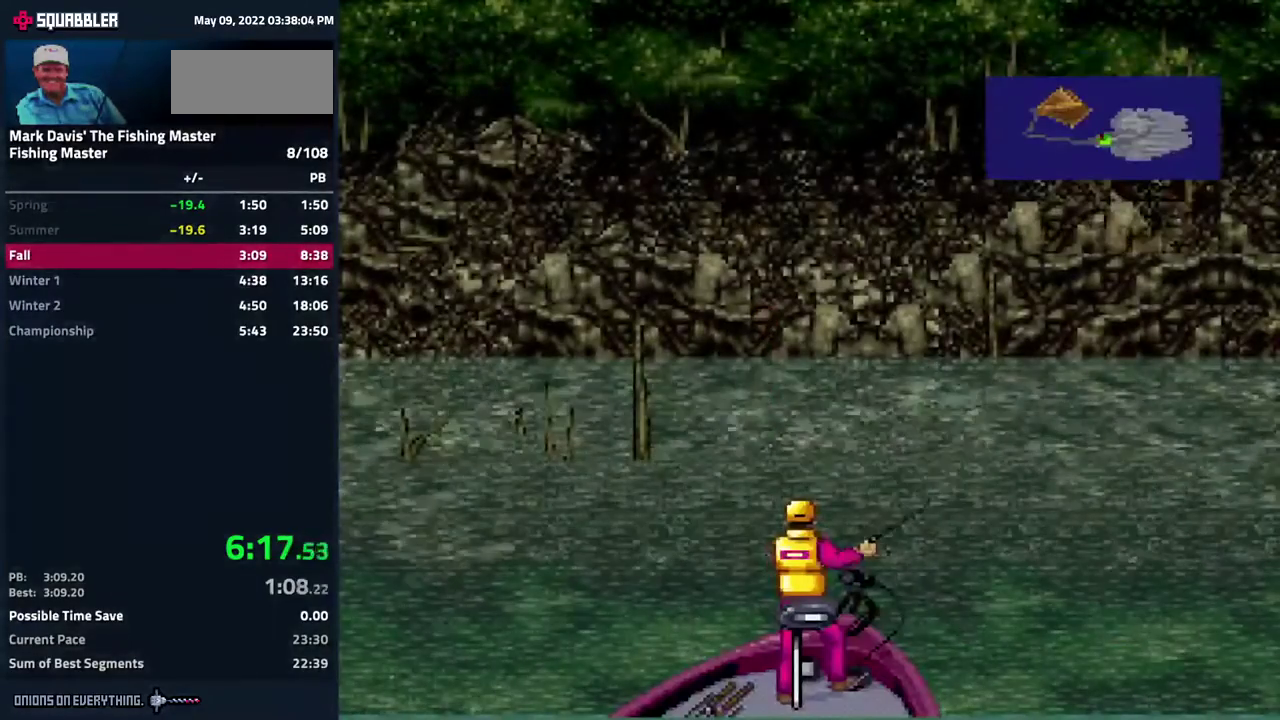
{"buttons": []}
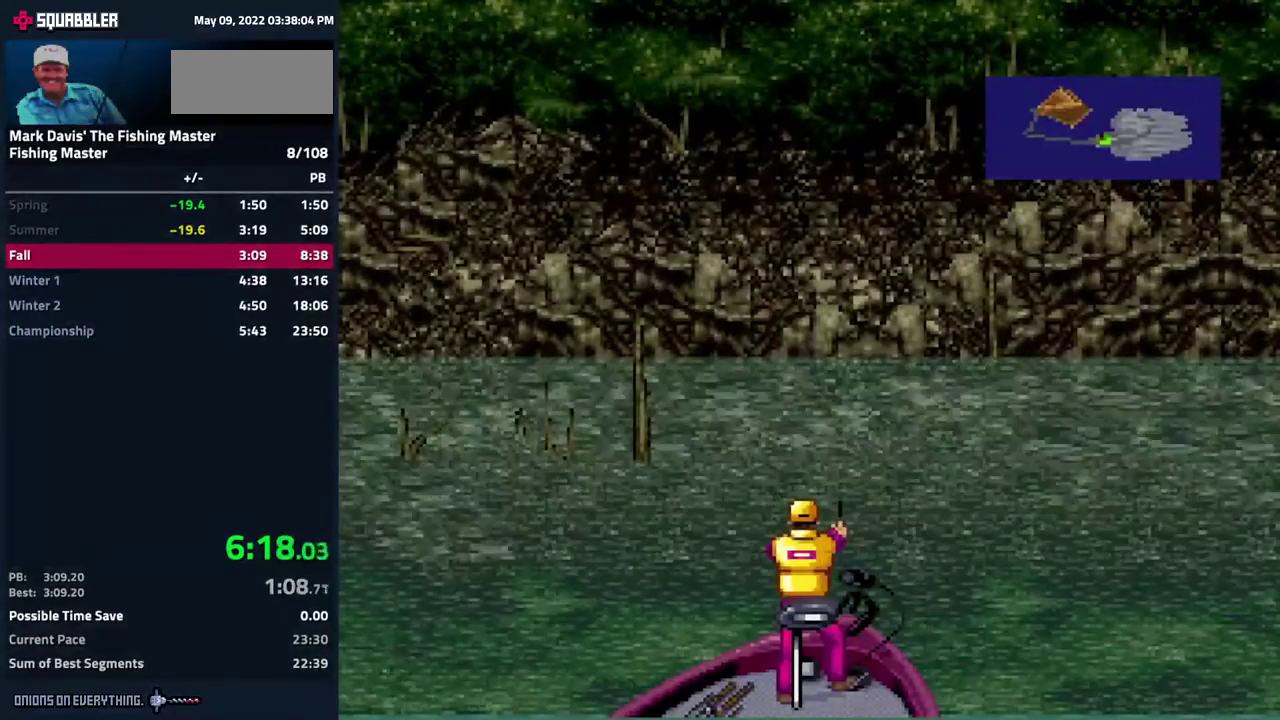
{"buttons": []}
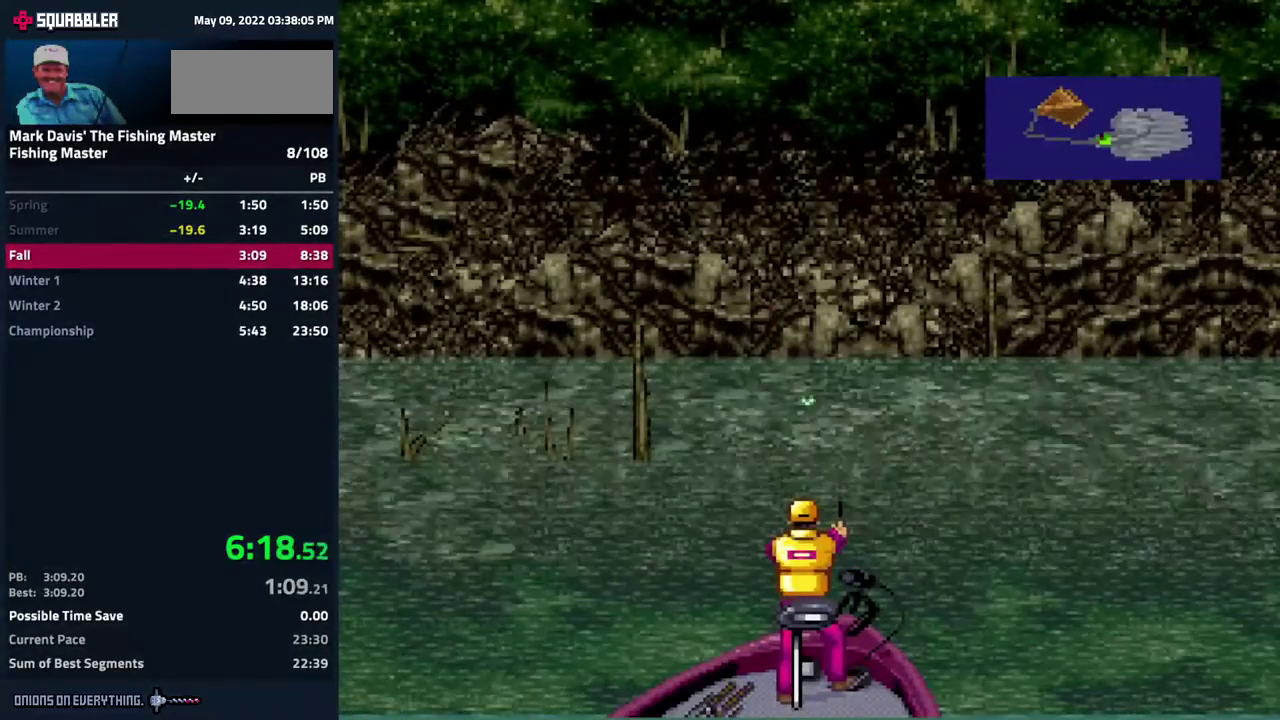
{"buttons": ["X"], "events": [[333, "X", "down"]]}
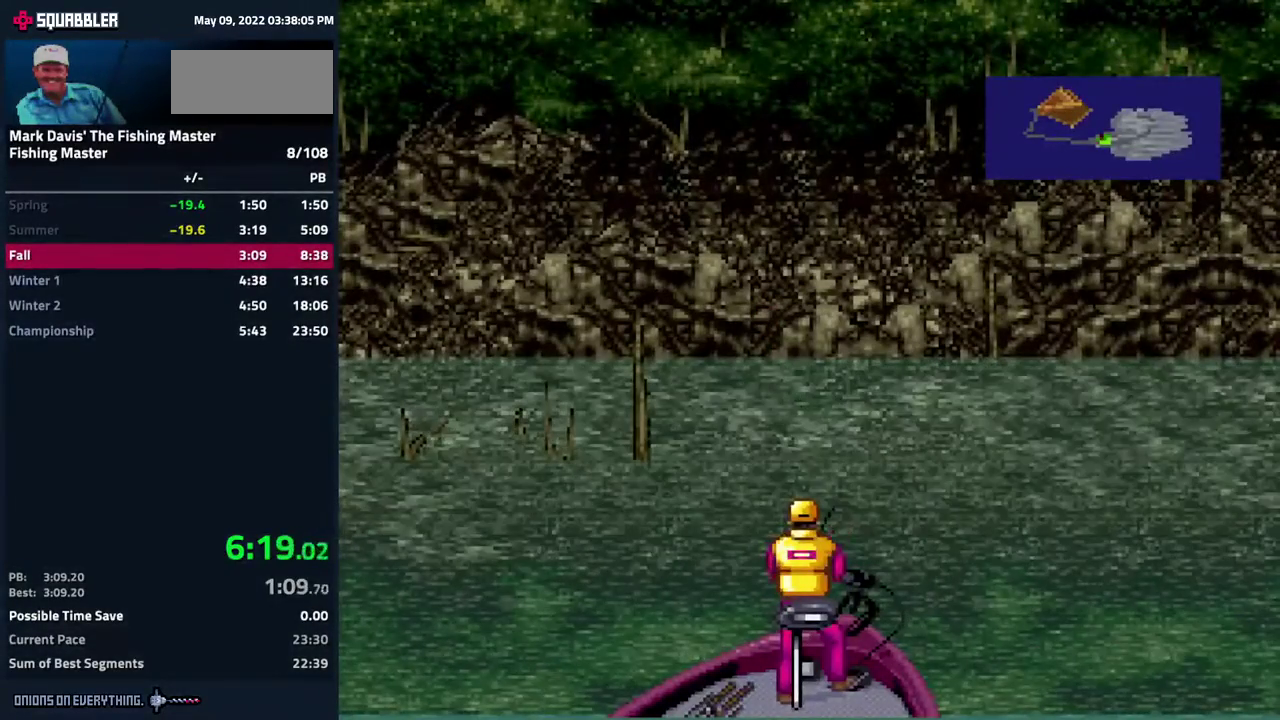
{"buttons": ["X"]}
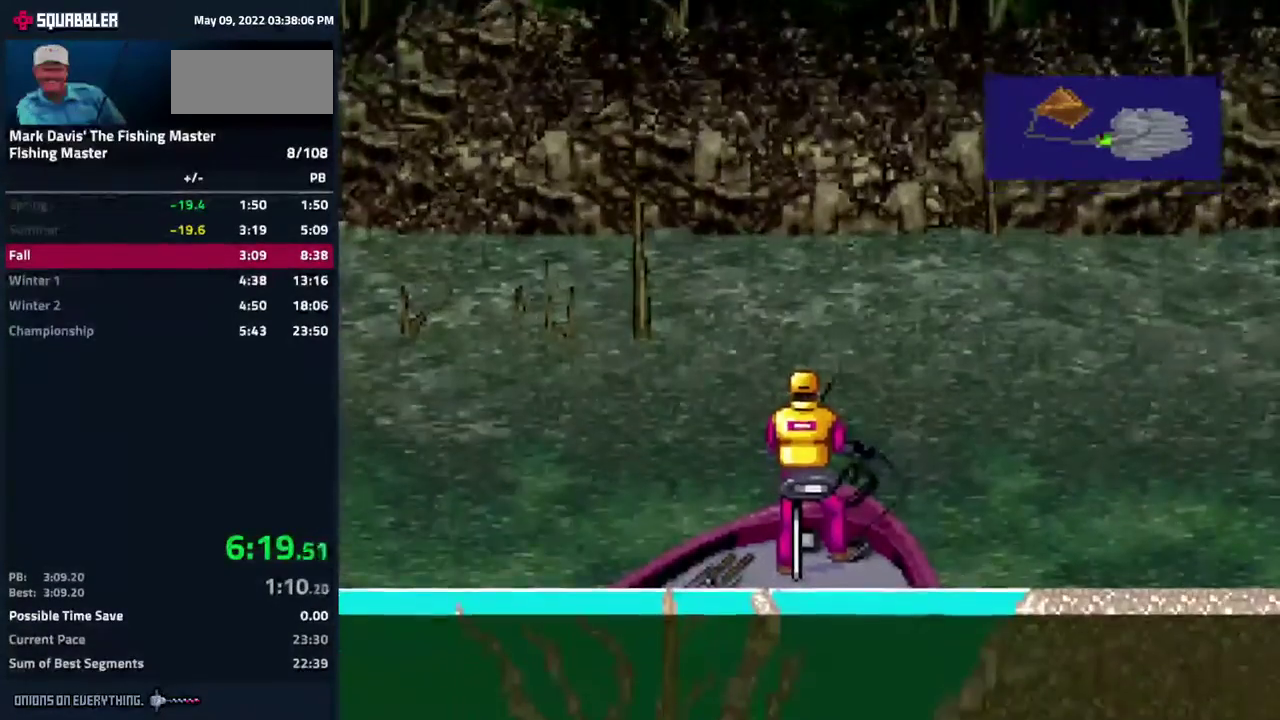
{"buttons": ["X"]}
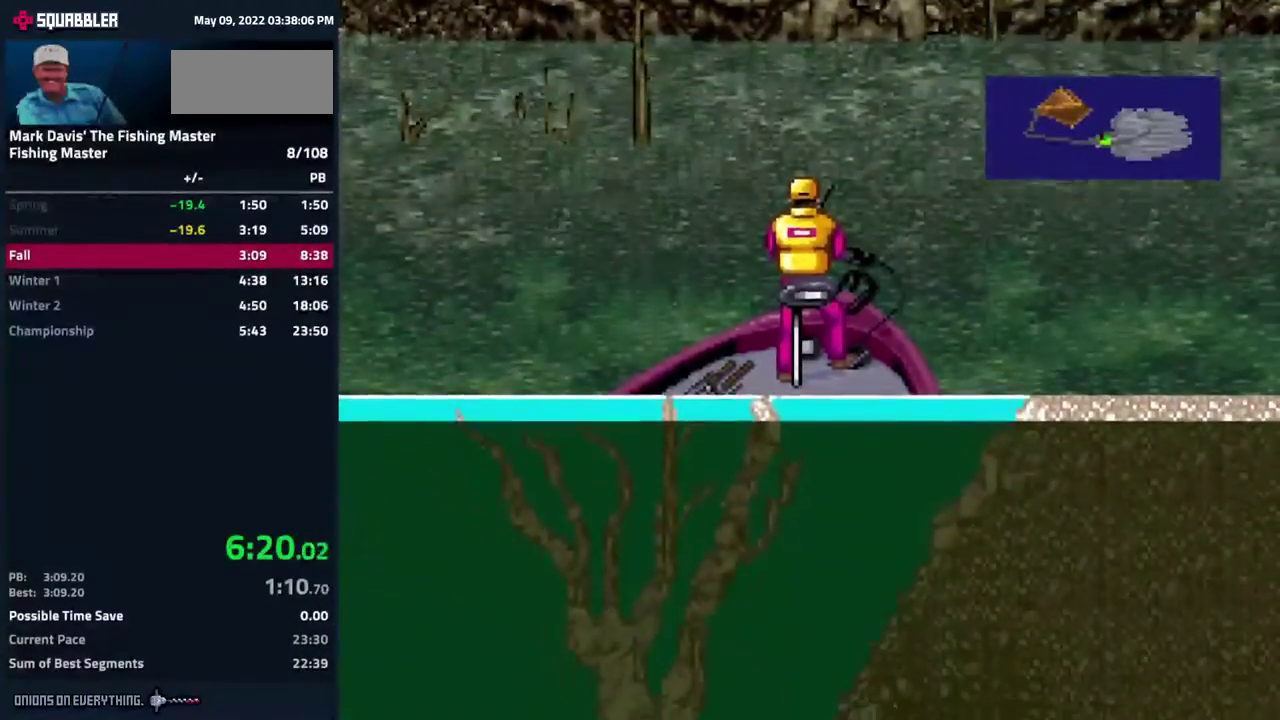
{"buttons": ["X"]}
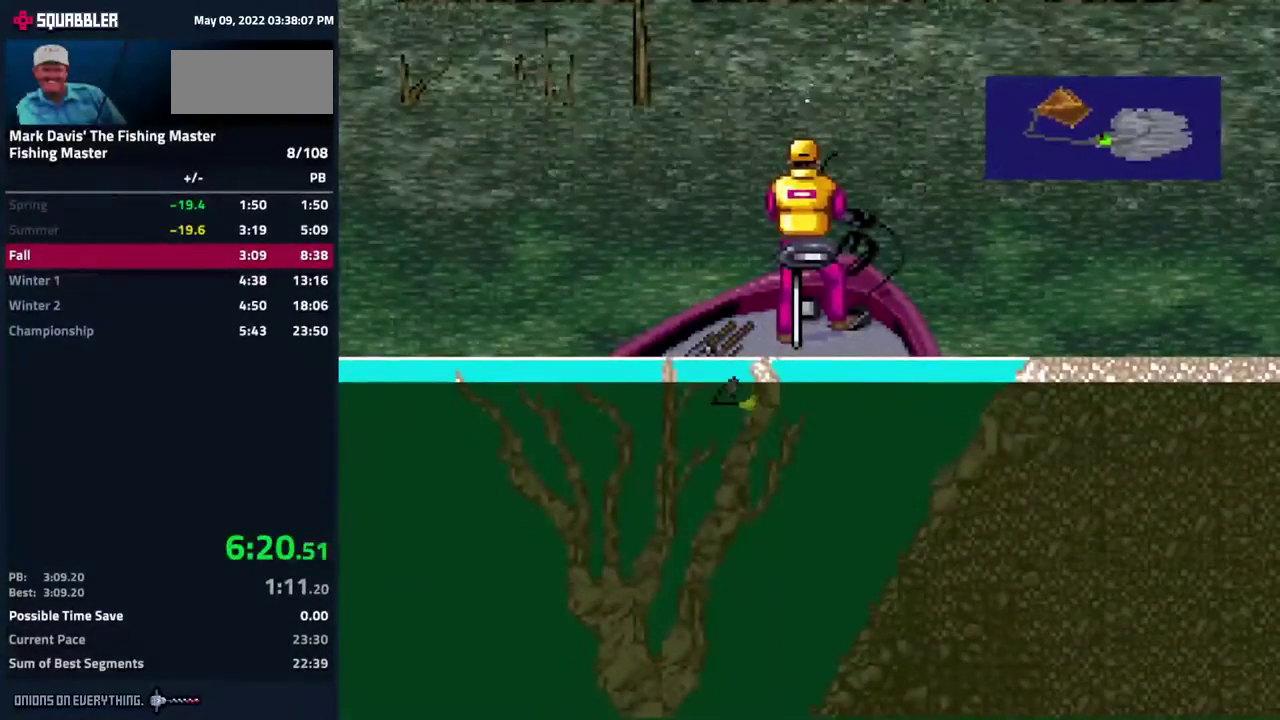
{"buttons": ["DPAD_DOWN"], "events": [[200, "X", "up"], [283, "DPAD_DOWN", "down"]]}
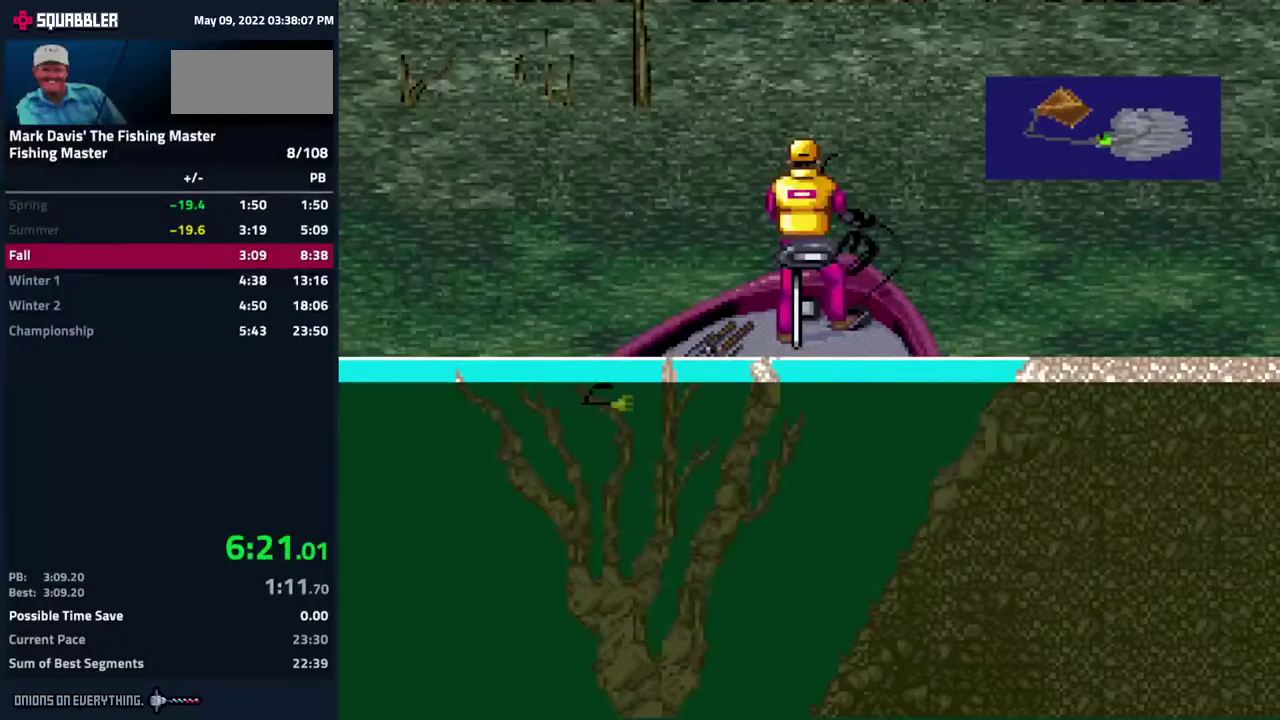
{"buttons": ["DPAD_DOWN"]}
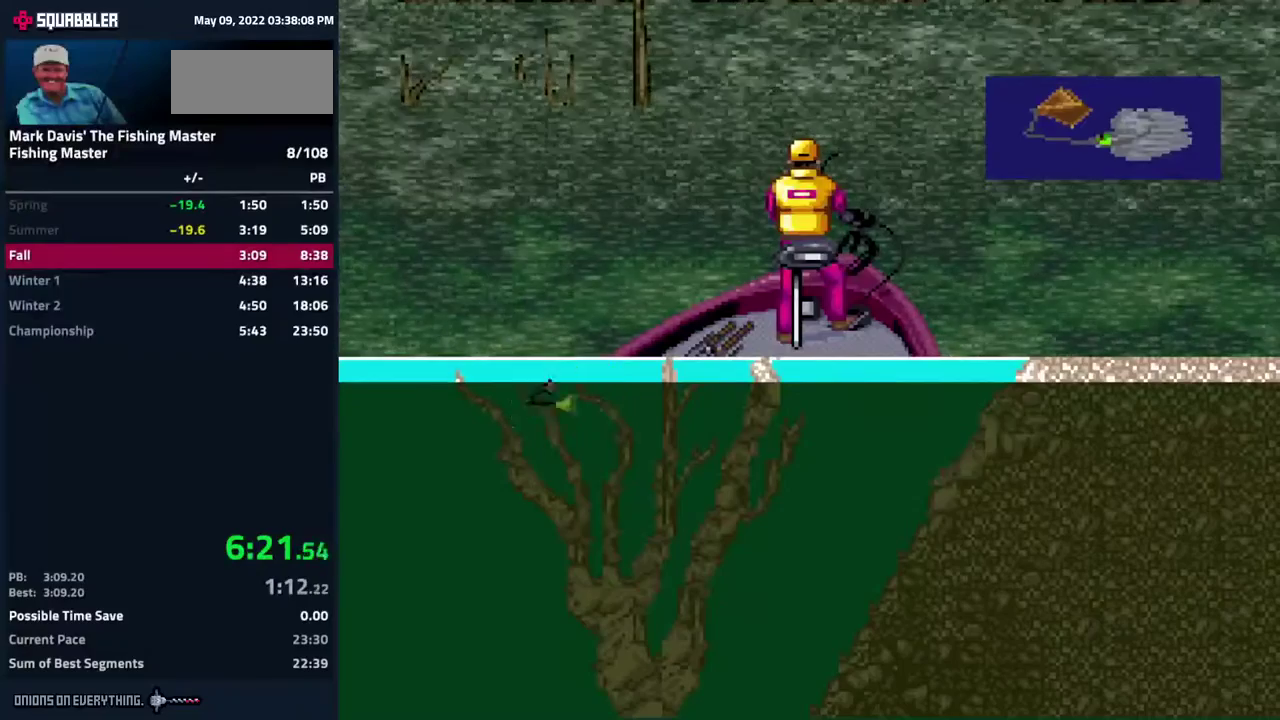
{"buttons": ["DPAD_DOWN"], "events": [[133, "A", "down"], [267, "A", "up"]]}
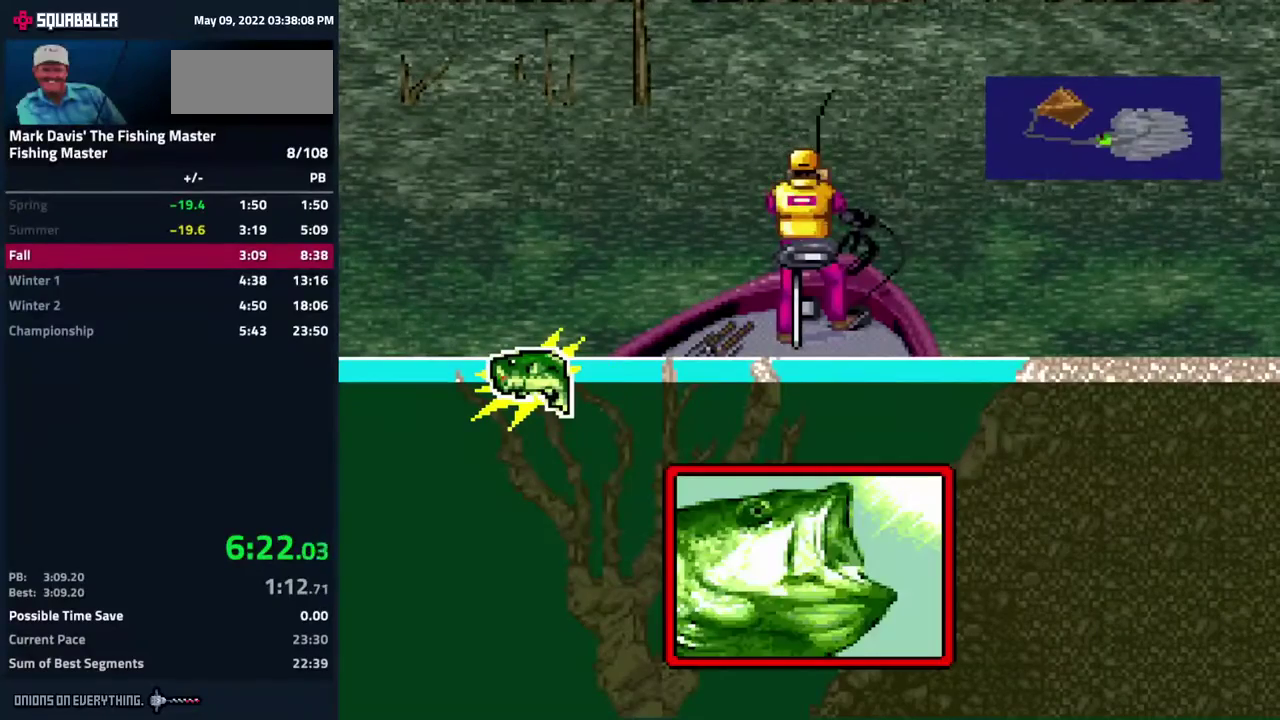
{"buttons": ["DPAD_DOWN"], "events": [[283, "A", "down"], [300, "A", "up"]]}